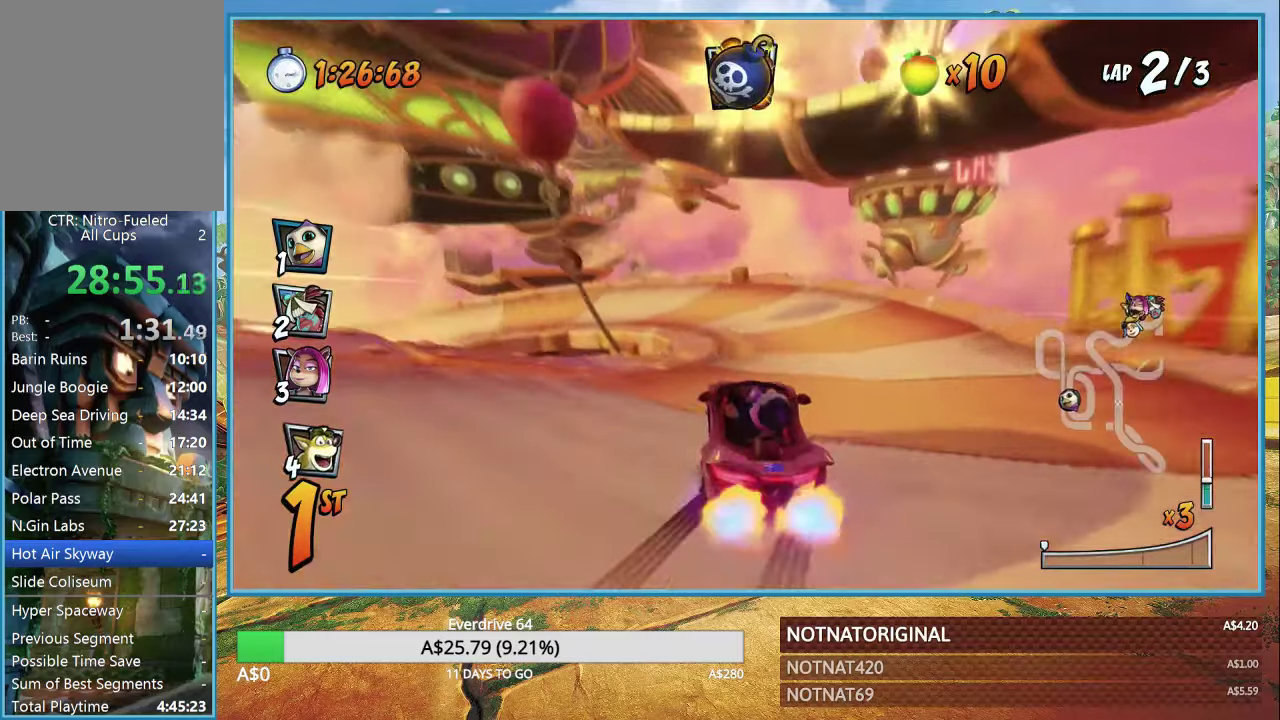
Gameplay with a controller (PlayStation layout); each line is a JSON object with the inputs held at the frame after it. "events" lists button and stick changes between this image and that frame as [ms after this image, input, new state], when the widget could be followed in between.
{"buttons": ["CROSS", "R1"], "left_stick": "left", "right_stick": "center", "events": [[300, "left_stick", "left"], [400, "R1", "down"]]}
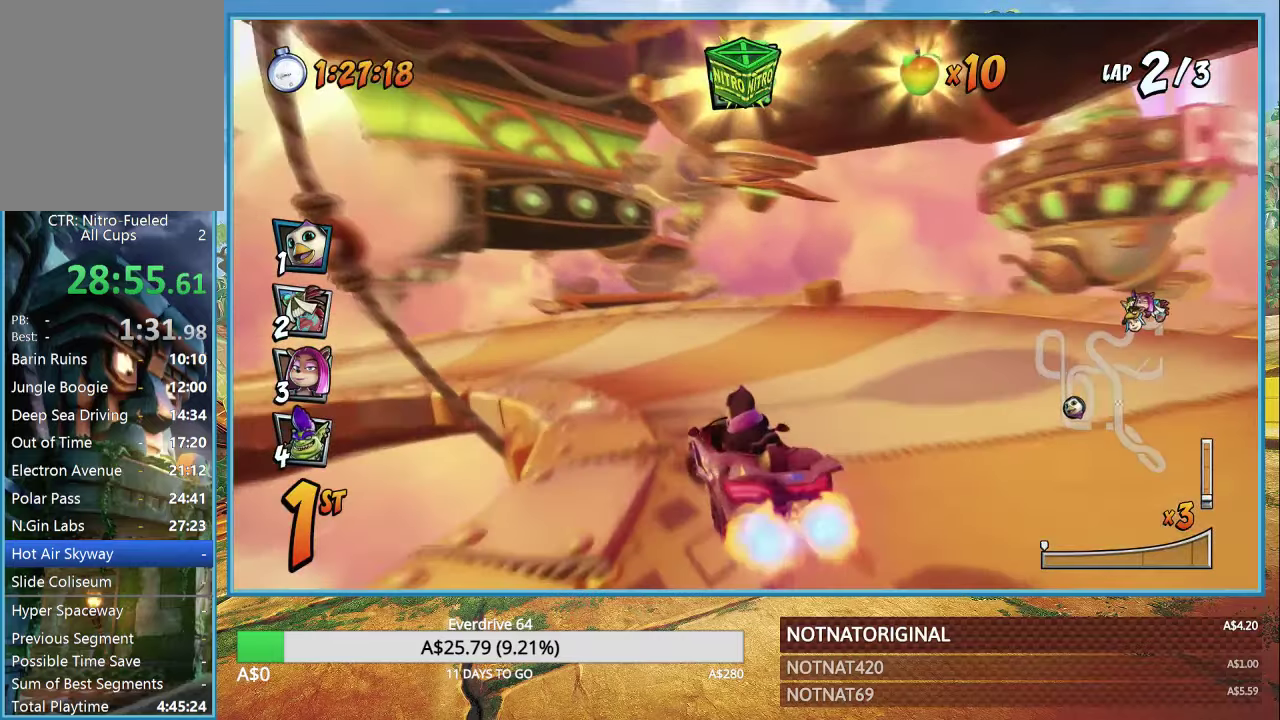
{"buttons": ["CROSS"], "left_stick": "left", "right_stick": "center", "events": [[67, "R1", "up"], [134, "CROSS", "up"], [167, "SQUARE", "down"], [367, "SQUARE", "up"], [467, "CROSS", "down"]]}
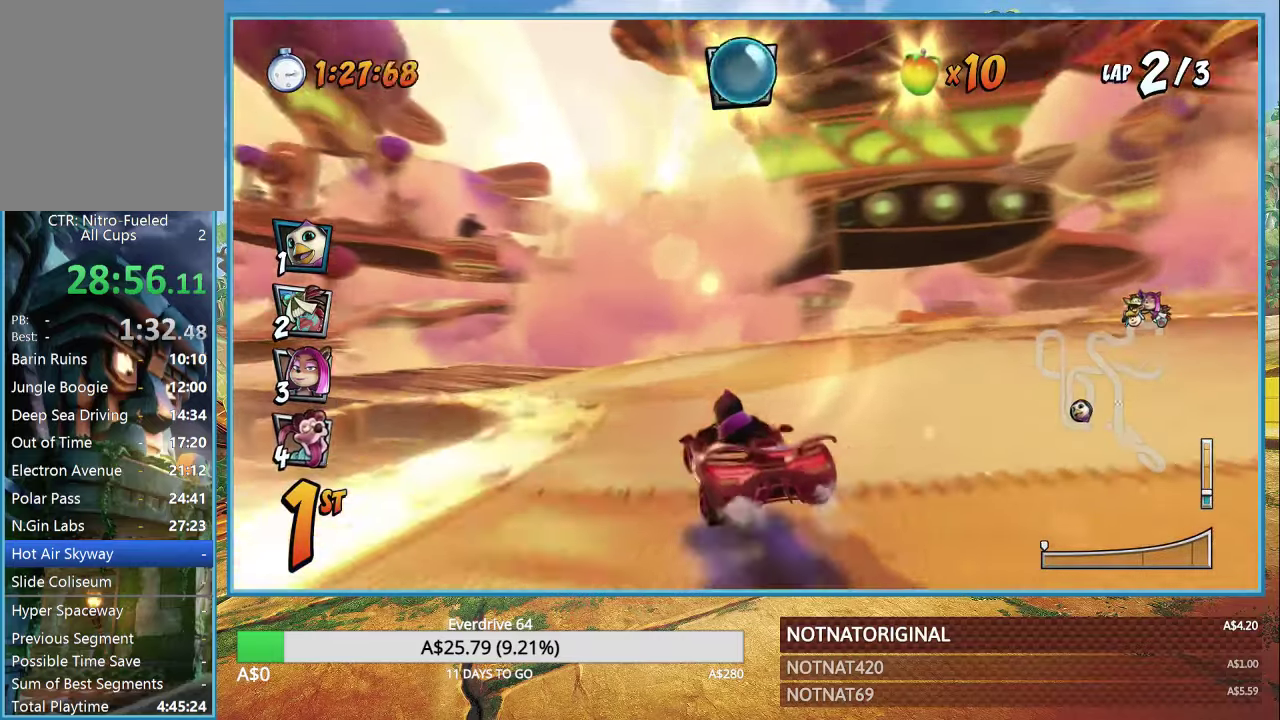
{"buttons": ["CROSS", "R1"], "left_stick": "left", "right_stick": "center", "events": [[50, "R1", "down"]]}
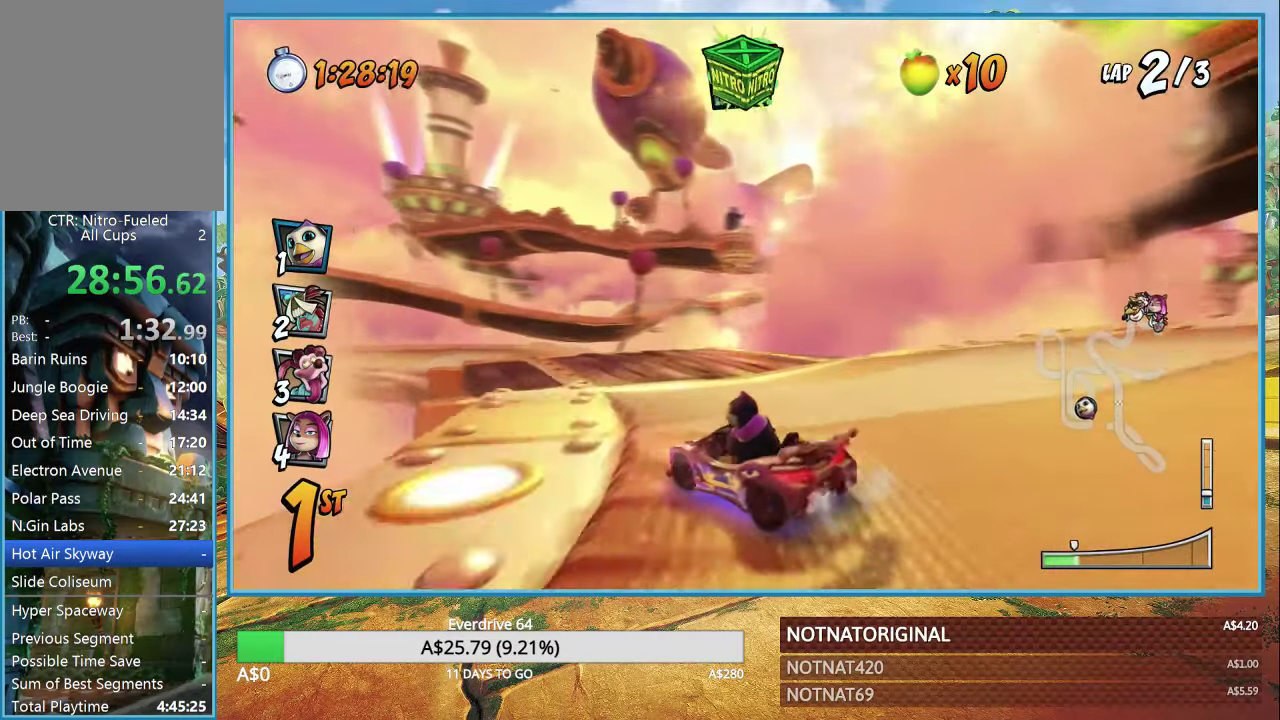
{"buttons": ["CROSS", "R1"], "left_stick": "right", "right_stick": "center", "events": [[367, "left_stick", "right"]]}
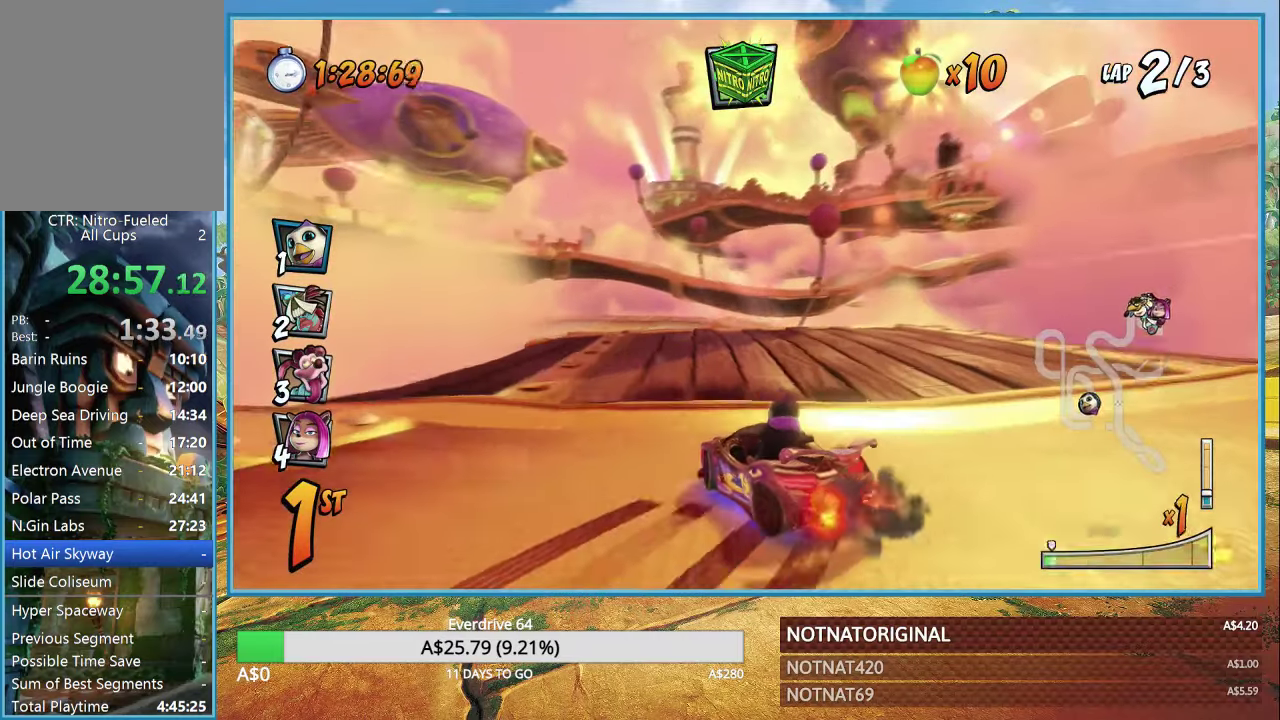
{"buttons": ["CROSS", "R1"], "left_stick": "left", "right_stick": "center", "events": [[100, "L1", "down"], [217, "left_stick", "up-left"], [234, "L1", "up"], [267, "left_stick", "left"]]}
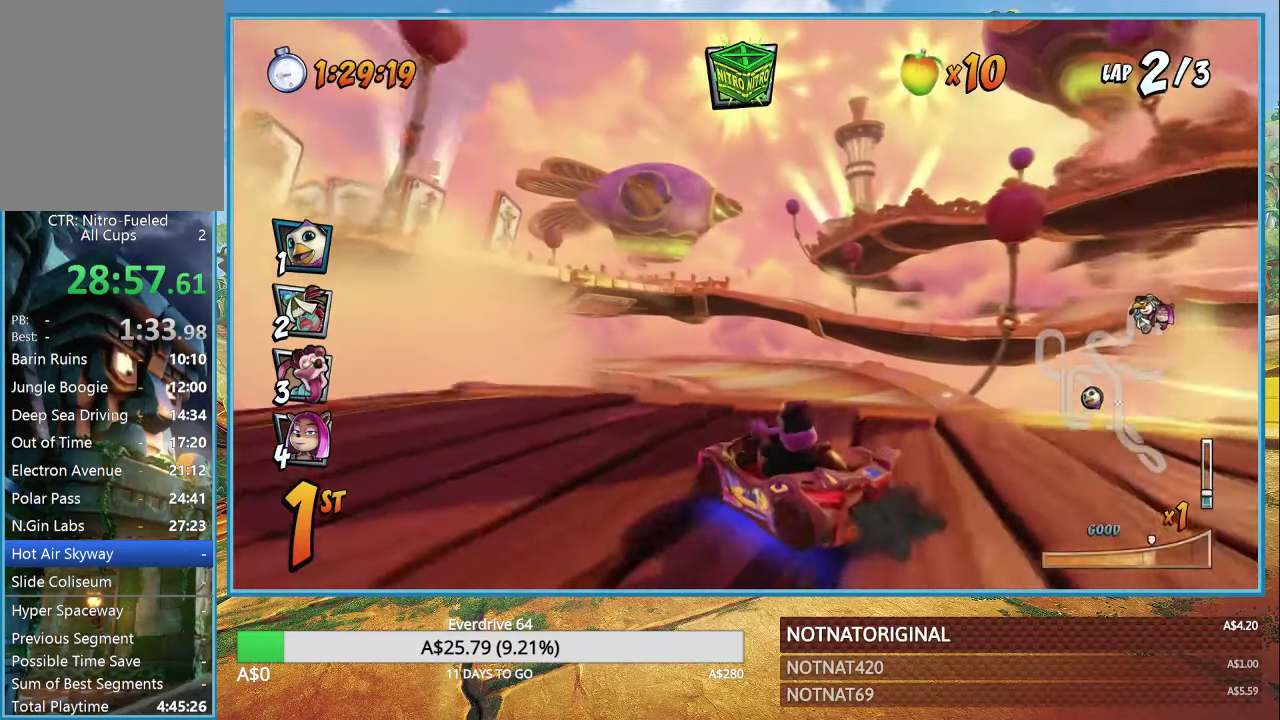
{"buttons": ["CROSS", "L1", "R1"], "left_stick": "center", "right_stick": "center", "events": [[167, "left_stick", "center"], [384, "L1", "down"]]}
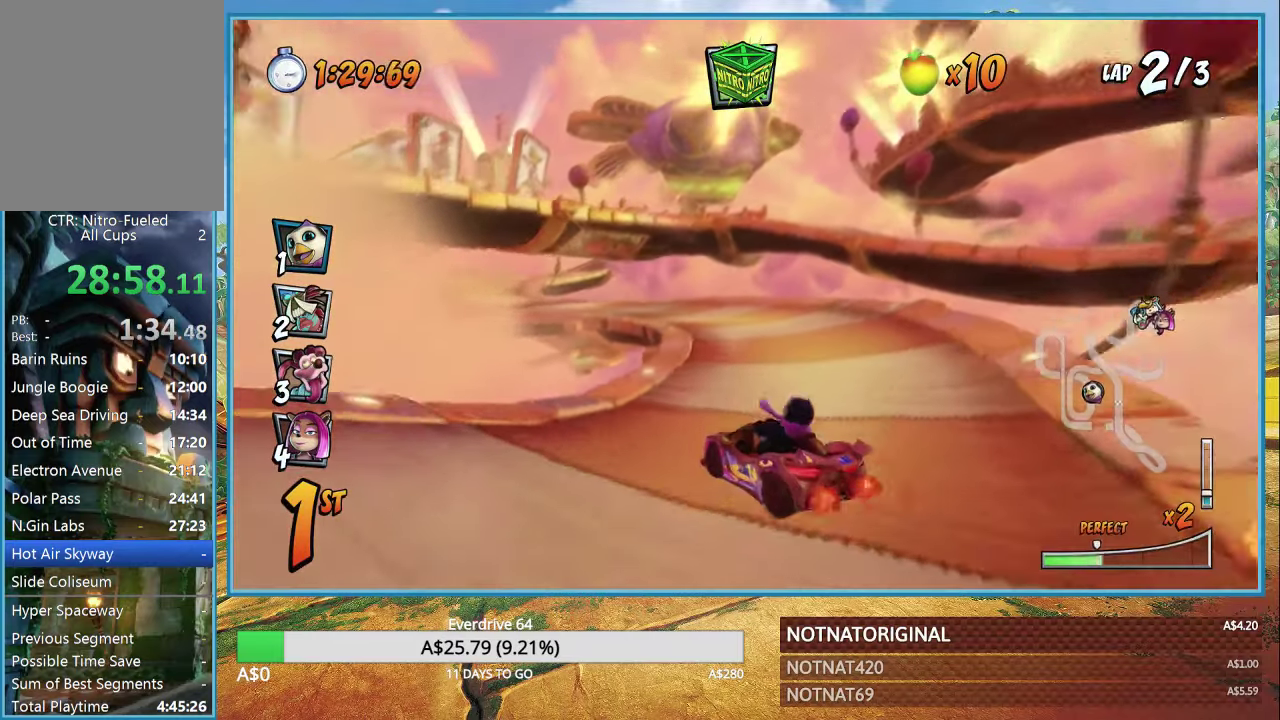
{"buttons": ["CROSS", "R1"], "left_stick": "center", "right_stick": "center", "events": [[17, "L1", "up"], [100, "left_stick", "left"], [350, "left_stick", "center"]]}
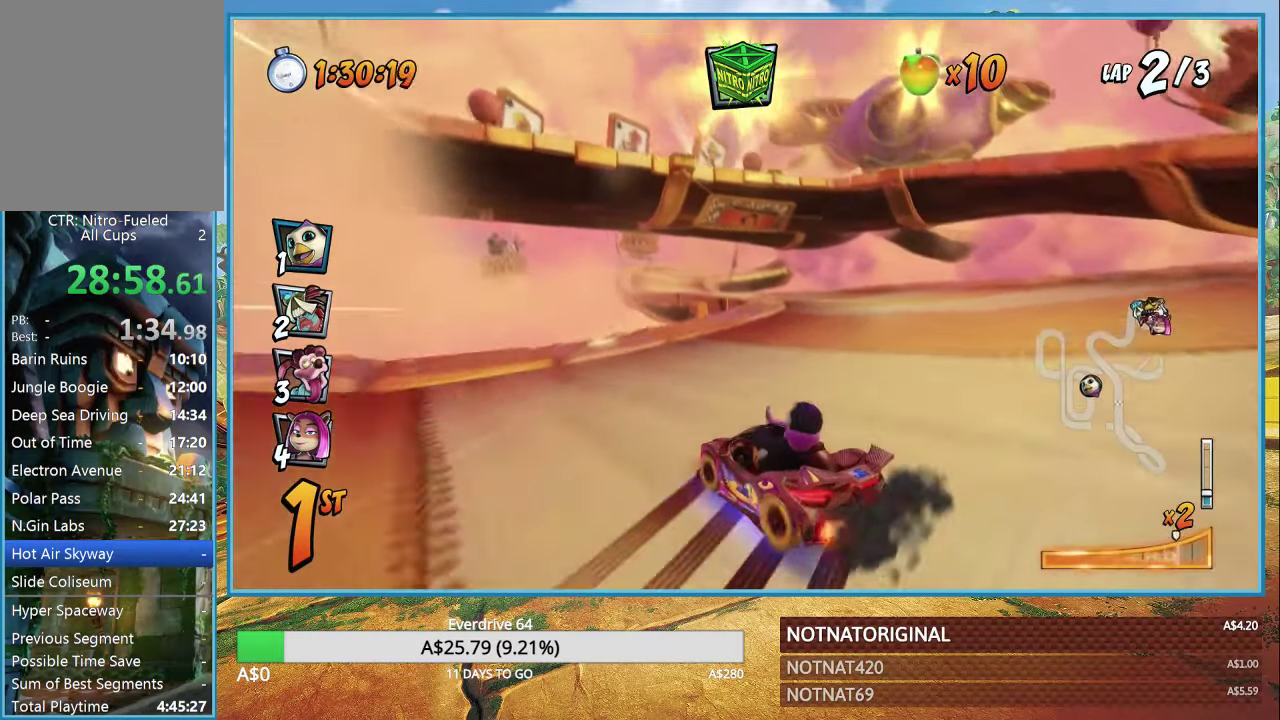
{"buttons": ["CROSS"], "left_stick": "down-right", "right_stick": "center", "events": [[234, "L1", "down"], [317, "left_stick", "down-right"], [334, "L1", "up"], [367, "CIRCLE", "down"], [434, "R1", "up"], [467, "CIRCLE", "up"]]}
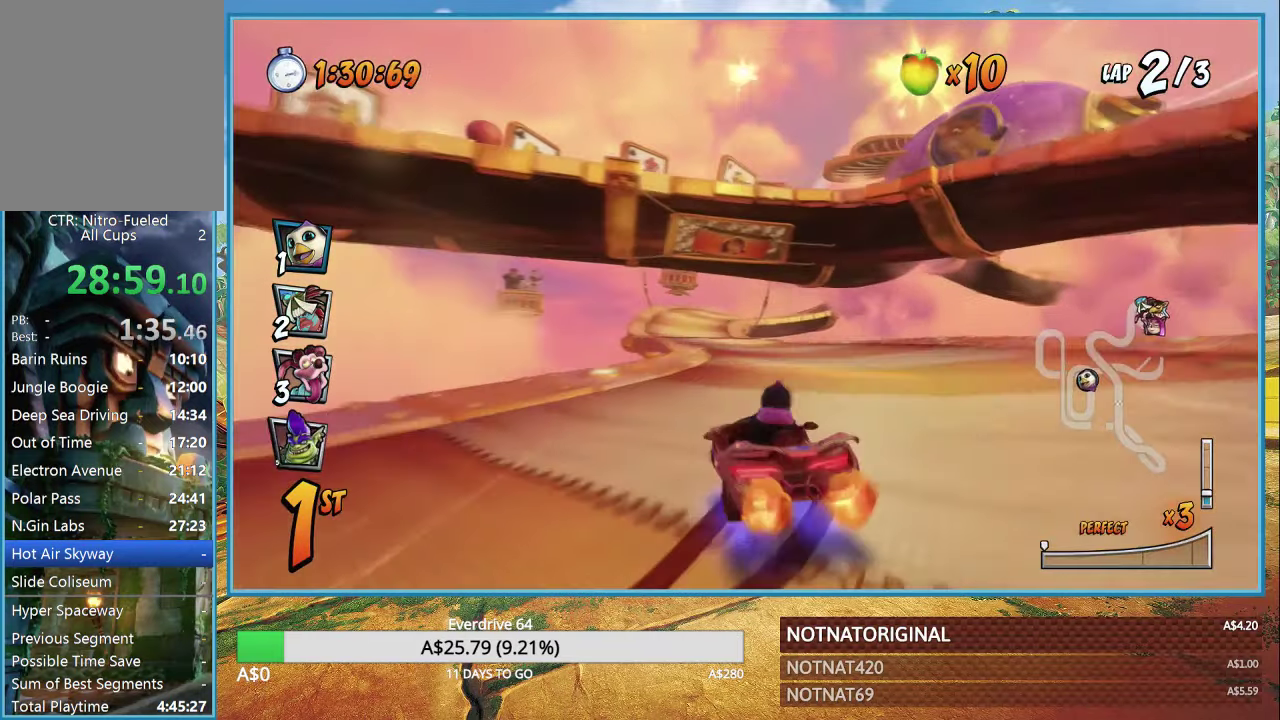
{"buttons": ["CROSS", "R1"], "left_stick": "left", "right_stick": "center", "events": [[84, "R1", "down"], [84, "left_stick", "right"], [267, "left_stick", "left"]]}